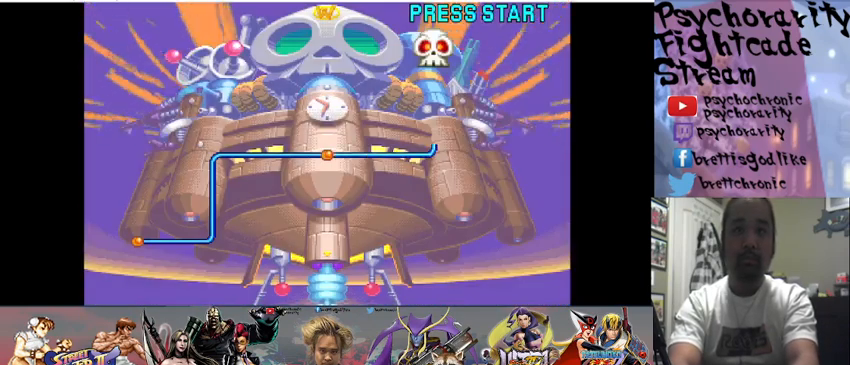
Gameplay with a controller (arcade stick); each line is a JSON object with the inputs held at the frame after it. "events" lists button and stick changes between this image and that frame as [ms after this image, input, new state], when the widget could be followed in between. Not read: L3 R3.
{"buttons": [], "events": [[500, "SQUARE", "up"]]}
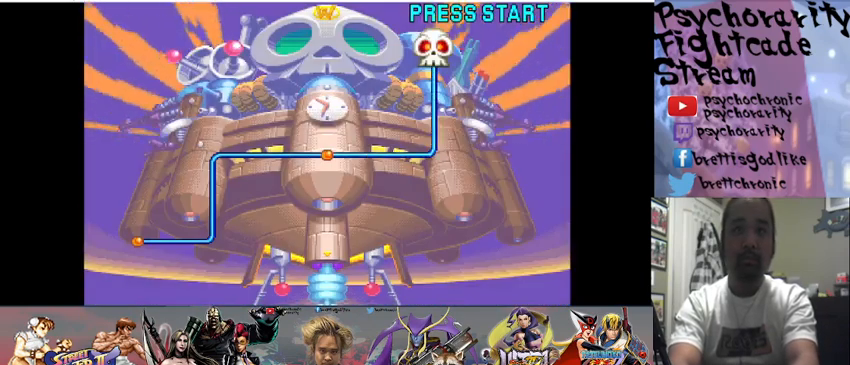
{"buttons": [], "events": [[67, "SQUARE", "down"], [267, "CROSS", "down"], [500, "CROSS", "up"], [500, "SQUARE", "up"]]}
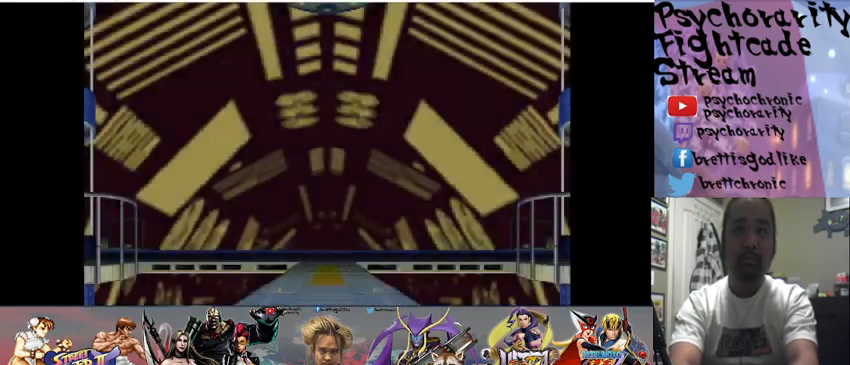
{"buttons": [], "events": []}
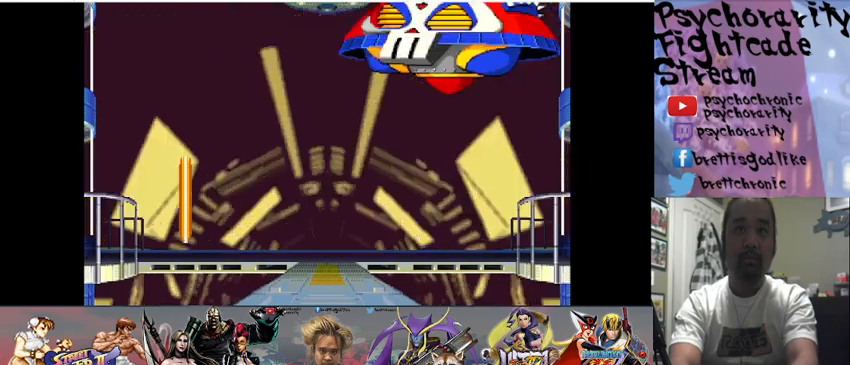
{"buttons": [], "events": [[33, "TRIANGLE", "down"], [200, "TRIANGLE", "up"]]}
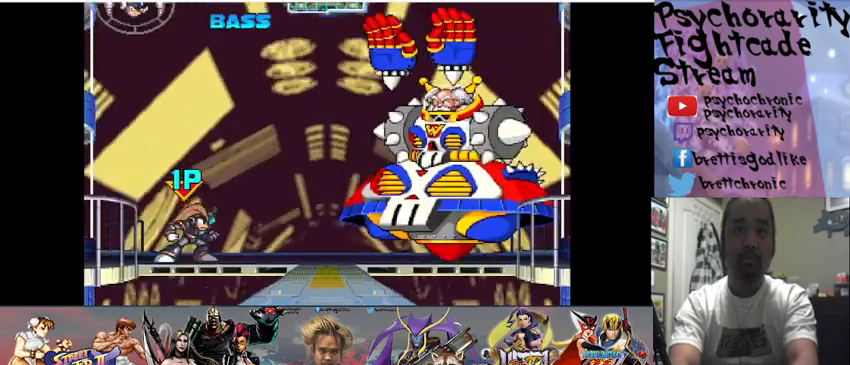
{"buttons": [], "events": [[200, "TRIANGLE", "down"], [400, "TRIANGLE", "up"]]}
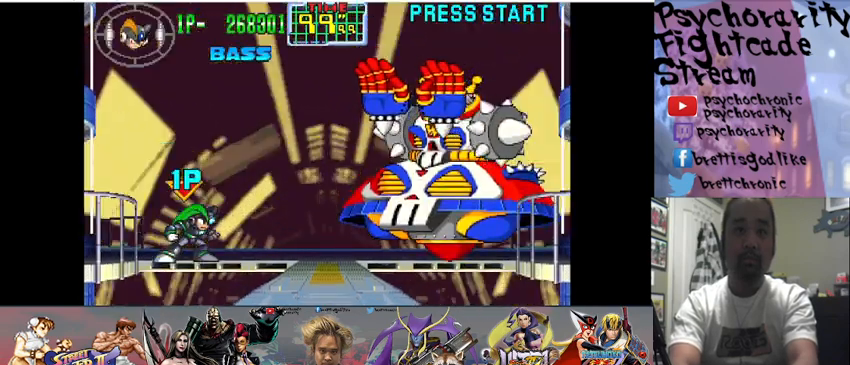
{"buttons": ["TRIANGLE"], "events": [[67, "TRIANGLE", "down"], [267, "TRIANGLE", "up"], [400, "TRIANGLE", "down"]]}
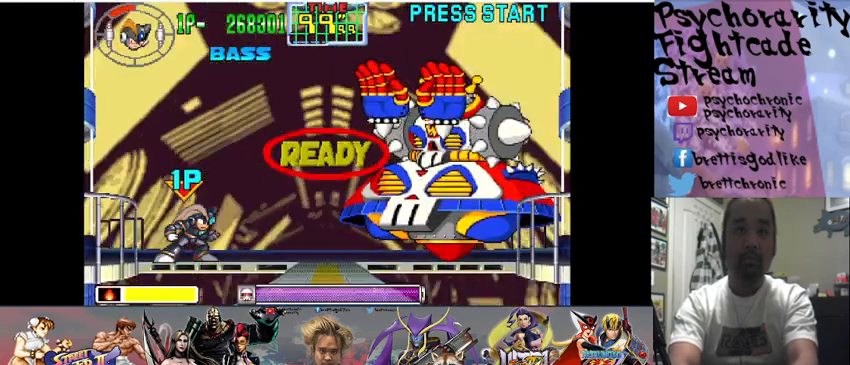
{"buttons": [], "events": [[67, "TRIANGLE", "up"], [333, "TRIANGLE", "down"], [500, "TRIANGLE", "up"]]}
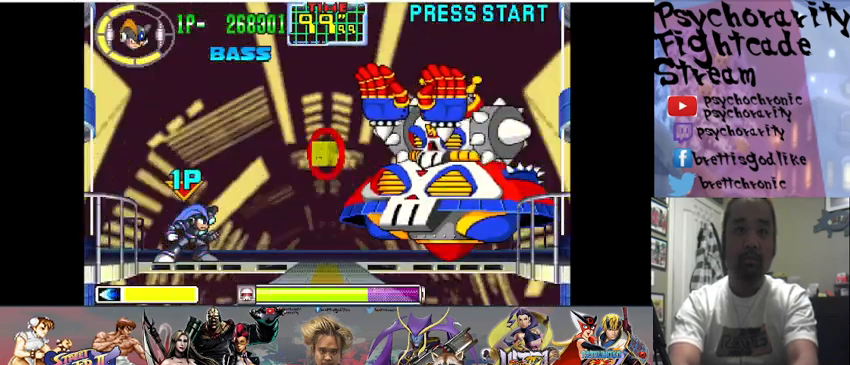
{"buttons": ["SQUARE"], "events": [[467, "SQUARE", "down"]]}
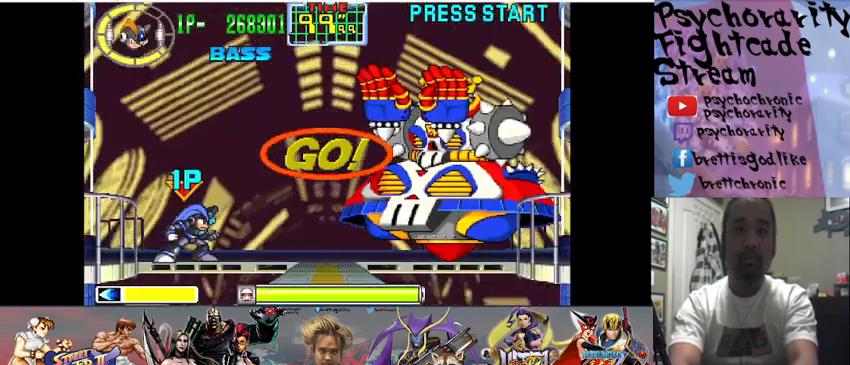
{"buttons": [], "events": [[67, "SQUARE", "up"], [133, "SQUARE", "down"], [200, "SQUARE", "up"], [267, "SQUARE", "down"], [367, "SQUARE", "up"], [400, "SQUARE", "down"], [467, "SQUARE", "up"]]}
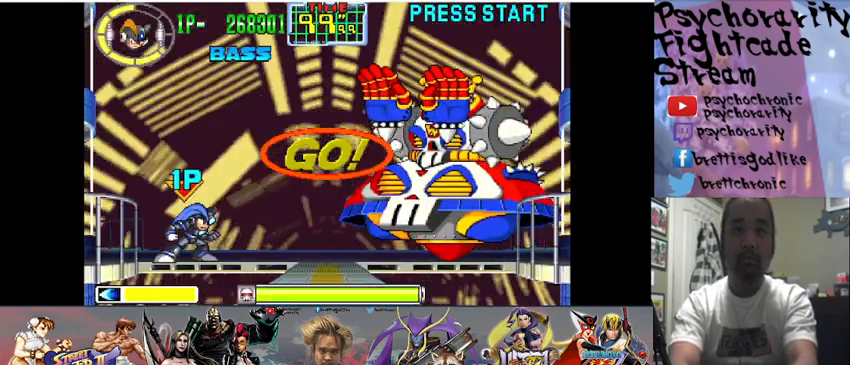
{"buttons": ["SQUARE"], "events": [[33, "SQUARE", "down"], [67, "SQUARE", "up"], [133, "SQUARE", "down"], [200, "SQUARE", "up"], [233, "SQUARE", "down"], [300, "SQUARE", "up"], [367, "SQUARE", "down"], [433, "SQUARE", "up"], [467, "SQUARE", "down"]]}
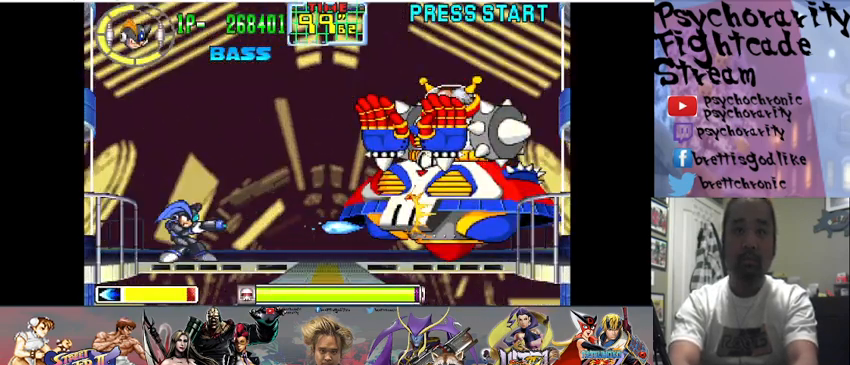
{"buttons": [], "events": [[33, "SQUARE", "up"], [100, "SQUARE", "down"], [133, "SQUARE", "up"], [200, "SQUARE", "down"], [233, "SQUARE", "up"], [300, "SQUARE", "down"], [367, "SQUARE", "up"], [433, "SQUARE", "down"], [467, "SQUARE", "up"]]}
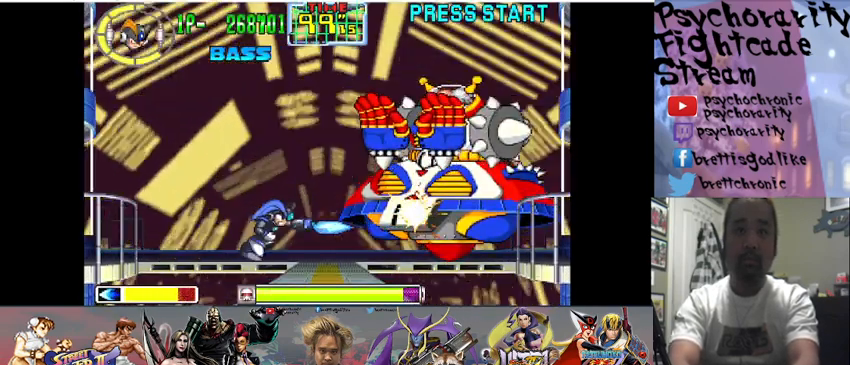
{"buttons": ["SQUARE"], "events": [[33, "SQUARE", "down"], [100, "SQUARE", "up"], [167, "SQUARE", "down"], [233, "SQUARE", "up"], [267, "SQUARE", "down"], [333, "SQUARE", "up"], [367, "SQUARE", "down"], [433, "SQUARE", "up"], [500, "SQUARE", "down"]]}
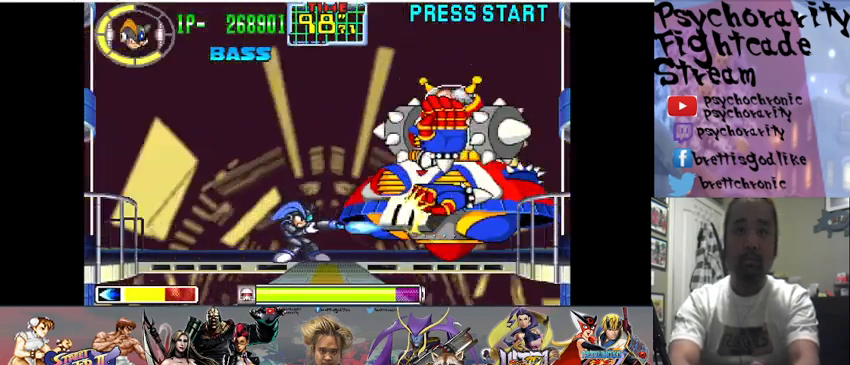
{"buttons": [], "events": [[33, "SQUARE", "up"], [100, "SQUARE", "down"], [167, "SQUARE", "up"], [200, "SQUARE", "down"], [267, "SQUARE", "up"], [300, "SQUARE", "down"], [367, "SQUARE", "up"], [433, "SQUARE", "down"], [500, "SQUARE", "up"]]}
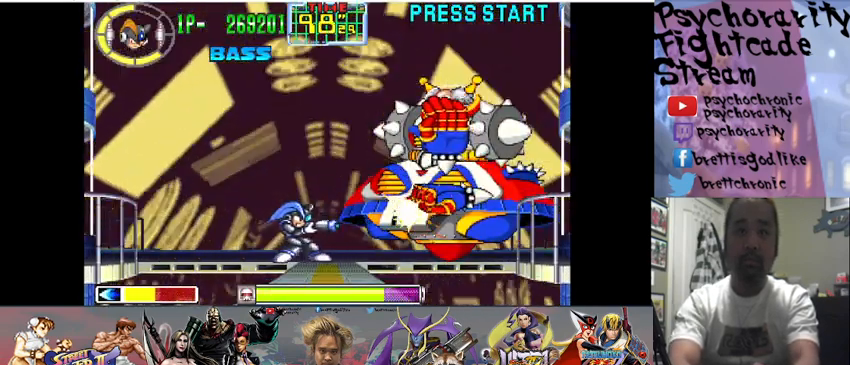
{"buttons": ["SQUARE"], "events": [[33, "SQUARE", "down"], [100, "SQUARE", "up"], [167, "SQUARE", "down"], [233, "SQUARE", "up"], [267, "SQUARE", "down"], [333, "SQUARE", "up"], [367, "SQUARE", "down"], [467, "SQUARE", "up"], [500, "SQUARE", "down"]]}
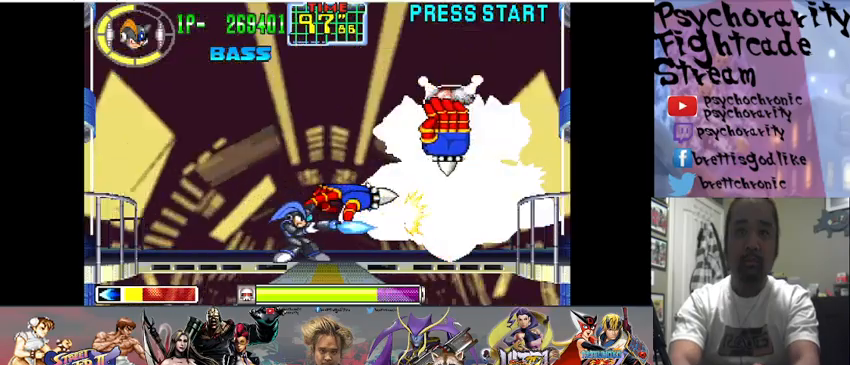
{"buttons": ["SQUARE"], "events": [[33, "SQUARE", "up"], [100, "SQUARE", "down"], [167, "SQUARE", "up"], [233, "SQUARE", "down"], [267, "SQUARE", "up"], [367, "SQUARE", "down"], [433, "SQUARE", "up"], [467, "SQUARE", "down"]]}
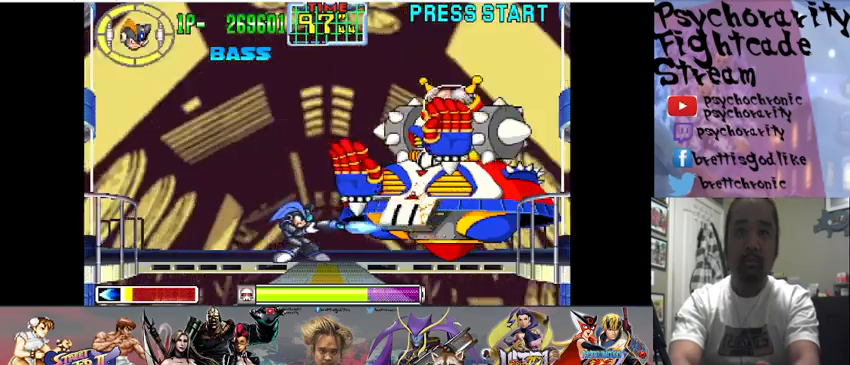
{"buttons": [], "events": [[33, "SQUARE", "up"], [100, "SQUARE", "down"], [167, "SQUARE", "up"], [200, "SQUARE", "down"], [267, "SQUARE", "up"], [333, "SQUARE", "down"], [400, "SQUARE", "up"], [433, "SQUARE", "down"], [500, "SQUARE", "up"]]}
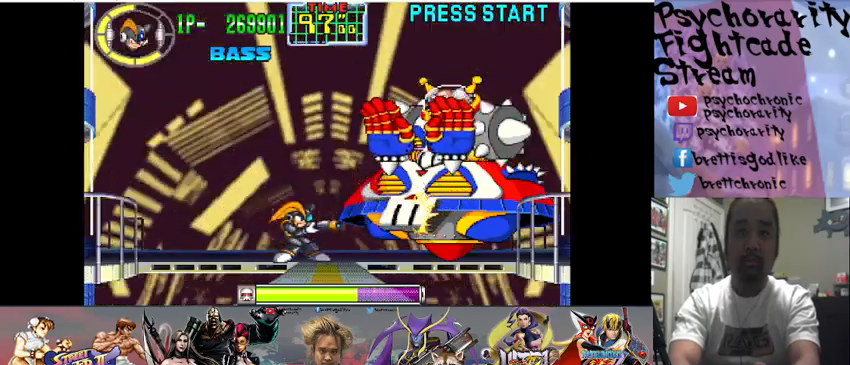
{"buttons": [], "events": [[33, "SQUARE", "down"], [133, "SQUARE", "up"], [167, "SQUARE", "down"], [233, "SQUARE", "up"], [267, "SQUARE", "down"], [333, "SQUARE", "up"], [400, "SQUARE", "down"], [467, "SQUARE", "up"]]}
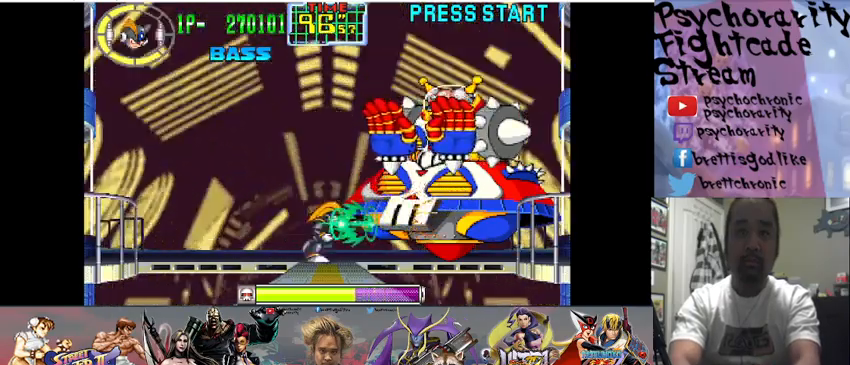
{"buttons": ["SQUARE"], "events": [[33, "SQUARE", "down"], [100, "SQUARE", "up"], [167, "SQUARE", "down"], [233, "SQUARE", "up"], [267, "SQUARE", "down"], [333, "SQUARE", "up"], [400, "SQUARE", "down"], [467, "SQUARE", "up"], [500, "SQUARE", "down"]]}
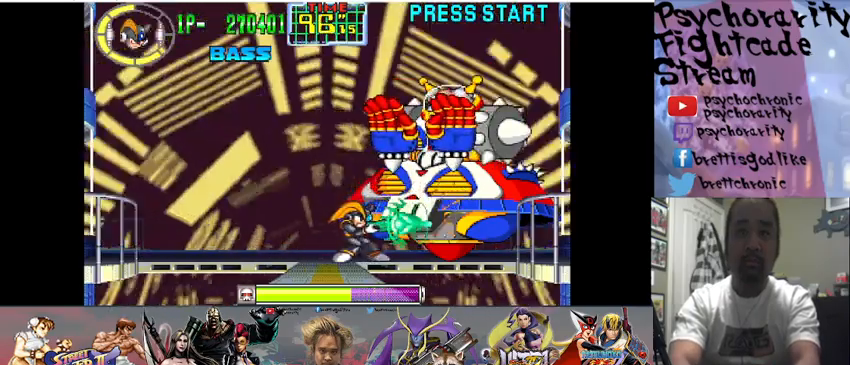
{"buttons": [], "events": [[67, "SQUARE", "up"], [133, "SQUARE", "down"], [167, "SQUARE", "up"], [233, "SQUARE", "down"], [300, "SQUARE", "up"], [333, "SQUARE", "down"], [400, "SQUARE", "up"], [467, "SQUARE", "down"], [500, "SQUARE", "up"]]}
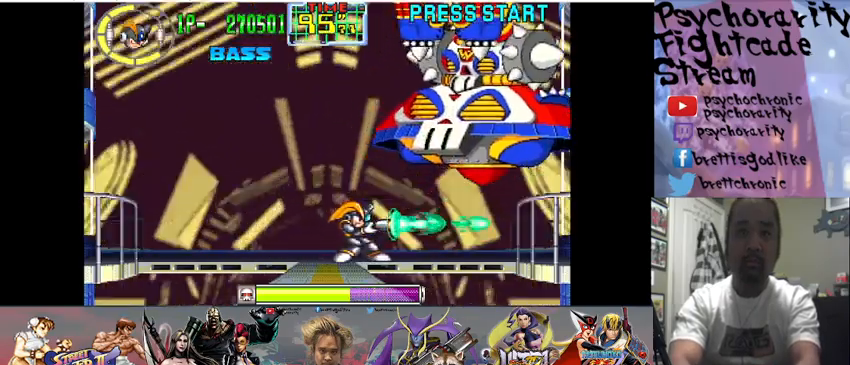
{"buttons": [], "events": [[67, "SQUARE", "down"], [133, "SQUARE", "up"], [200, "SQUARE", "down"], [233, "SQUARE", "up"], [333, "SQUARE", "down"], [433, "SQUARE", "up"]]}
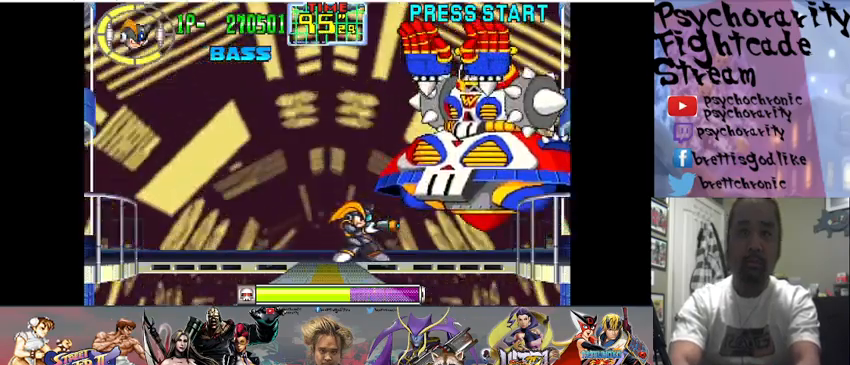
{"buttons": [], "events": [[33, "SQUARE", "down"], [67, "SQUARE", "up"], [100, "SQUARE", "down"], [167, "SQUARE", "up"], [233, "SQUARE", "down"], [267, "SQUARE", "up"], [333, "SQUARE", "down"], [400, "SQUARE", "up"], [467, "SQUARE", "down"], [500, "SQUARE", "up"]]}
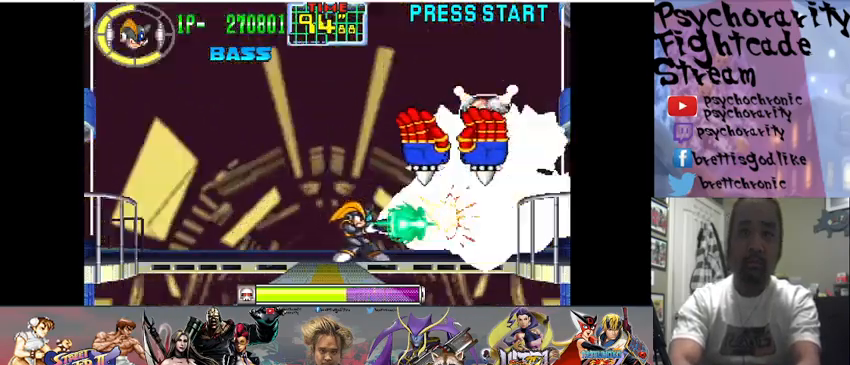
{"buttons": ["SQUARE"], "events": [[67, "SQUARE", "down"], [133, "SQUARE", "up"], [167, "SQUARE", "down"], [233, "SQUARE", "up"], [267, "SQUARE", "down"], [333, "SQUARE", "up"], [400, "SQUARE", "down"], [433, "SQUARE", "up"], [500, "SQUARE", "down"]]}
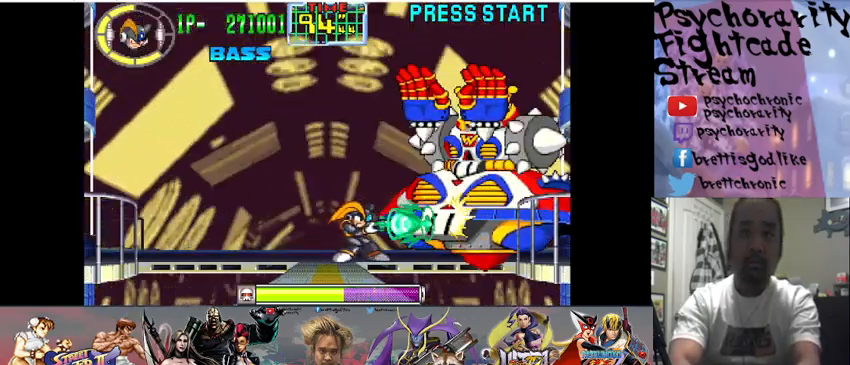
{"buttons": ["SQUARE"], "events": [[67, "SQUARE", "up"], [133, "SQUARE", "down"], [167, "SQUARE", "up"], [233, "SQUARE", "down"], [300, "SQUARE", "up"], [333, "SQUARE", "down"], [400, "SQUARE", "up"], [467, "SQUARE", "down"]]}
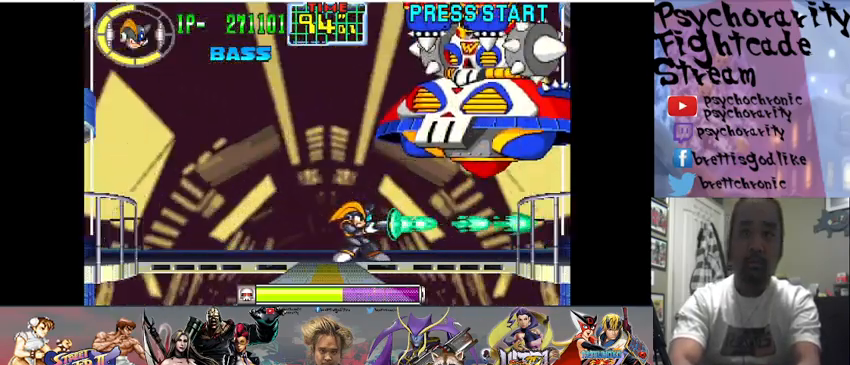
{"buttons": [], "events": [[33, "SQUARE", "up"], [67, "SQUARE", "down"], [133, "SQUARE", "up"], [200, "SQUARE", "down"], [267, "SQUARE", "up"], [300, "SQUARE", "down"], [367, "SQUARE", "up"], [433, "SQUARE", "down"], [467, "SQUARE", "up"]]}
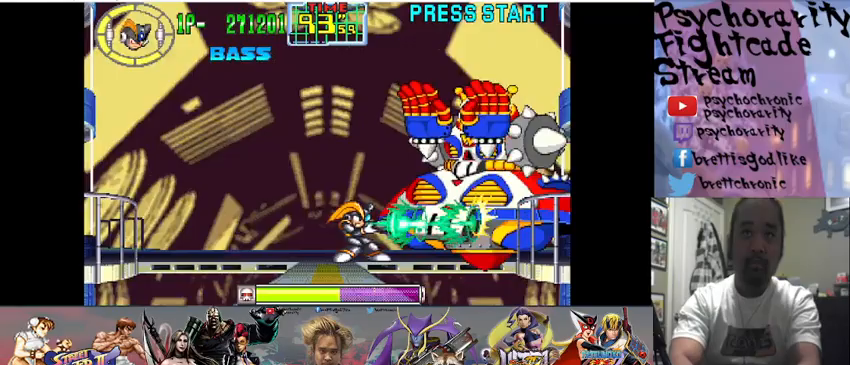
{"buttons": ["SQUARE"], "events": [[33, "SQUARE", "down"], [100, "SQUARE", "up"], [133, "SQUARE", "down"], [200, "SQUARE", "up"], [267, "SQUARE", "down"], [300, "SQUARE", "up"], [367, "SQUARE", "down"], [433, "SQUARE", "up"], [500, "SQUARE", "down"]]}
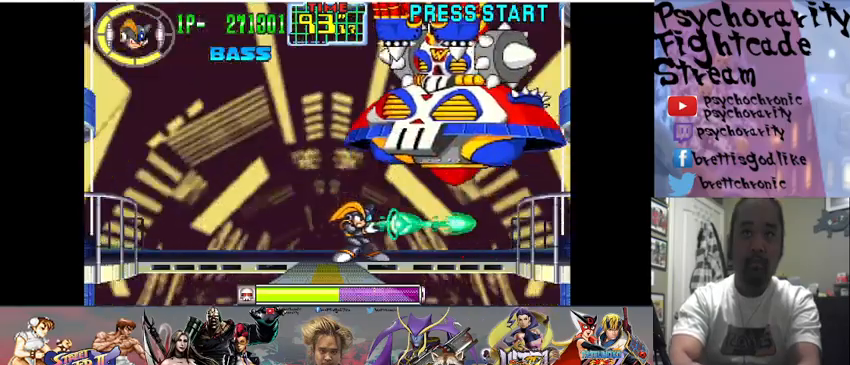
{"buttons": [], "events": [[67, "SQUARE", "up"], [100, "SQUARE", "down"], [167, "SQUARE", "up"]]}
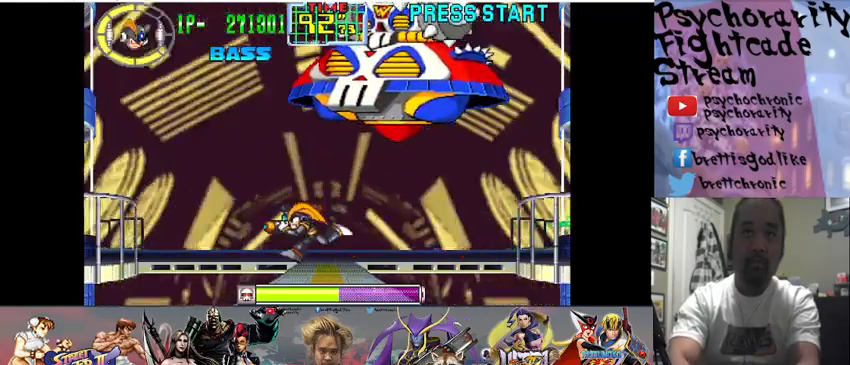
{"buttons": ["SQUARE"], "events": [[100, "CROSS", "down"], [267, "CROSS", "up"], [467, "SQUARE", "down"]]}
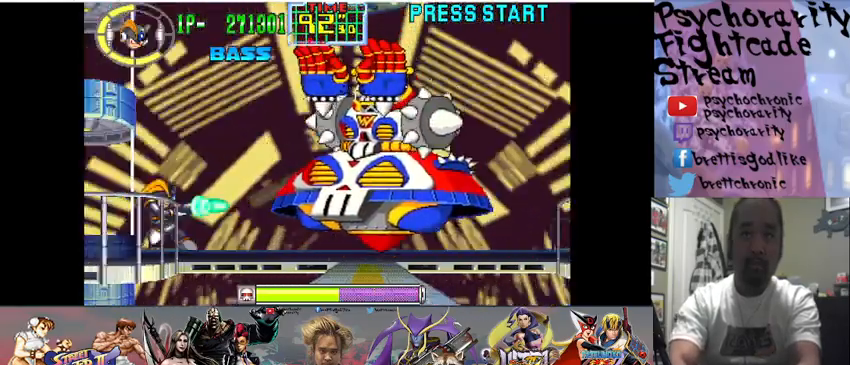
{"buttons": ["SQUARE"], "events": [[67, "SQUARE", "up"], [100, "SQUARE", "down"], [167, "SQUARE", "up"], [233, "SQUARE", "down"], [300, "SQUARE", "up"], [367, "SQUARE", "down"], [400, "SQUARE", "up"], [467, "SQUARE", "down"]]}
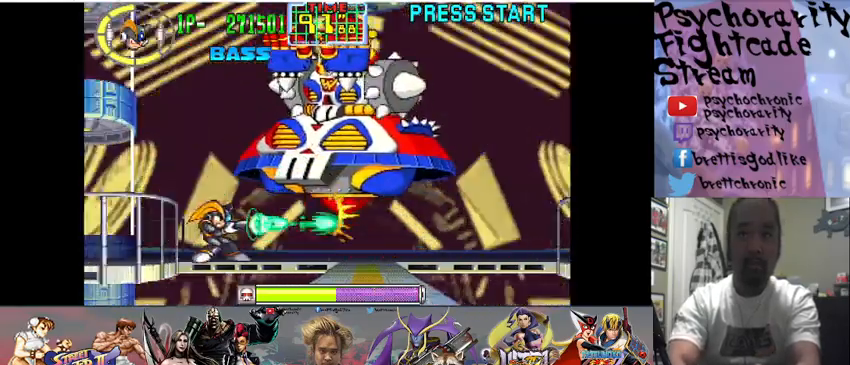
{"buttons": ["CROSS"], "events": [[33, "SQUARE", "up"], [100, "SQUARE", "down"], [167, "SQUARE", "up"], [200, "SQUARE", "down"], [267, "SQUARE", "up"], [367, "CROSS", "down"]]}